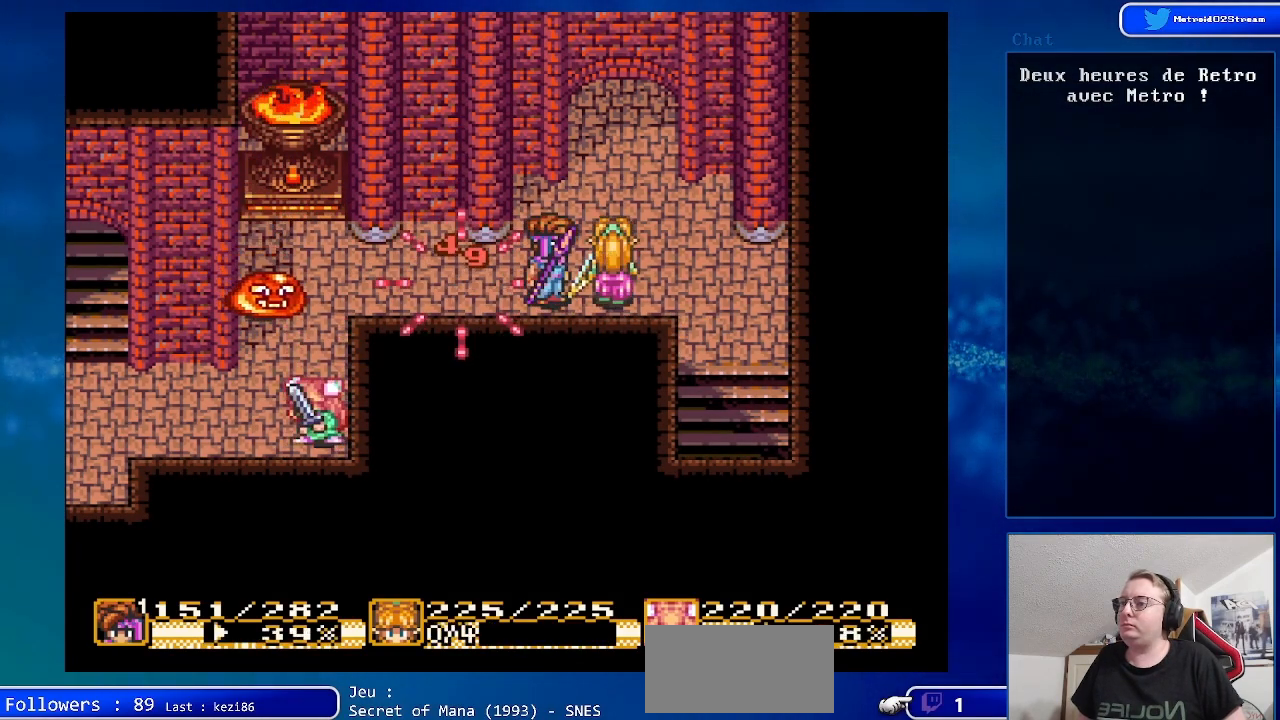
Gameplay with a controller (Nintendo layout); each line is a JSON object with the inputs held at the frame after it. "events" lists button and stick changes between this image and that frame as [ms after this image, input, new state], when the widget could be followed in between. Not read: L3 R3.
{"buttons": ["DPAD_DOWN", "DPAD_LEFT"], "events": [[317, "DPAD_LEFT", "down"], [467, "DPAD_DOWN", "down"]]}
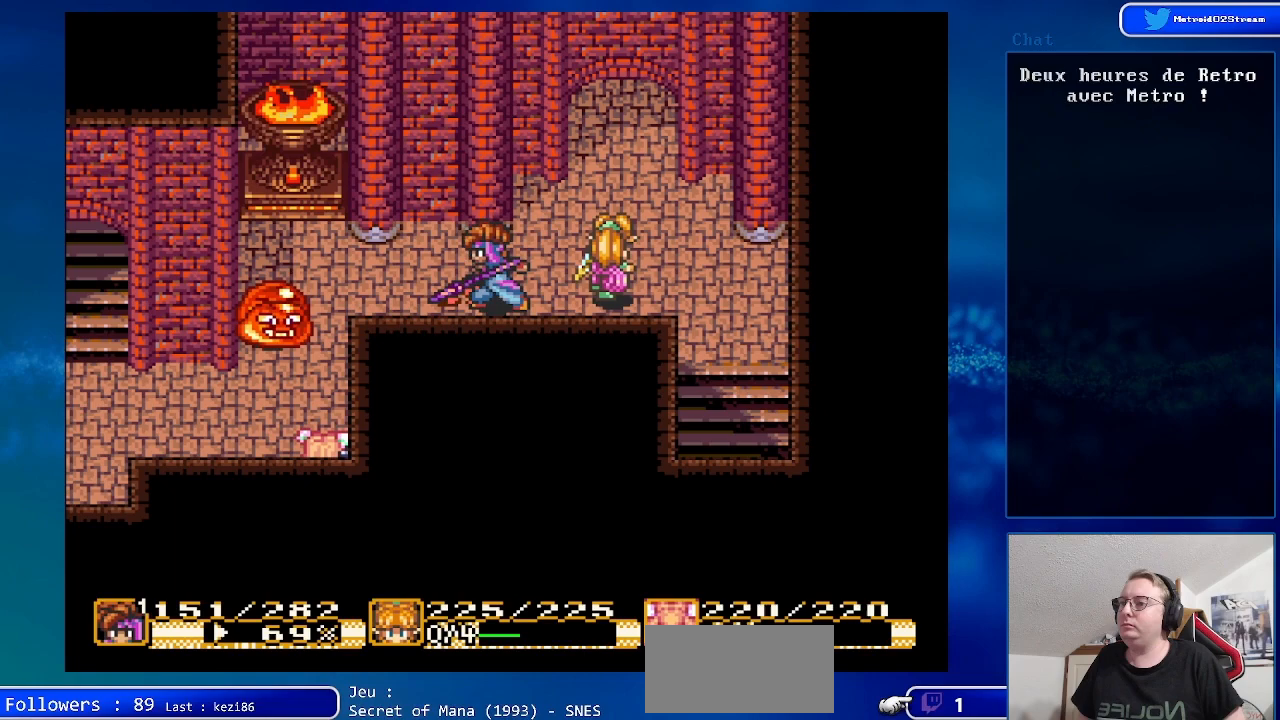
{"buttons": ["DPAD_LEFT"], "events": [[33, "DPAD_DOWN", "up"], [150, "DPAD_LEFT", "up"], [417, "DPAD_LEFT", "down"]]}
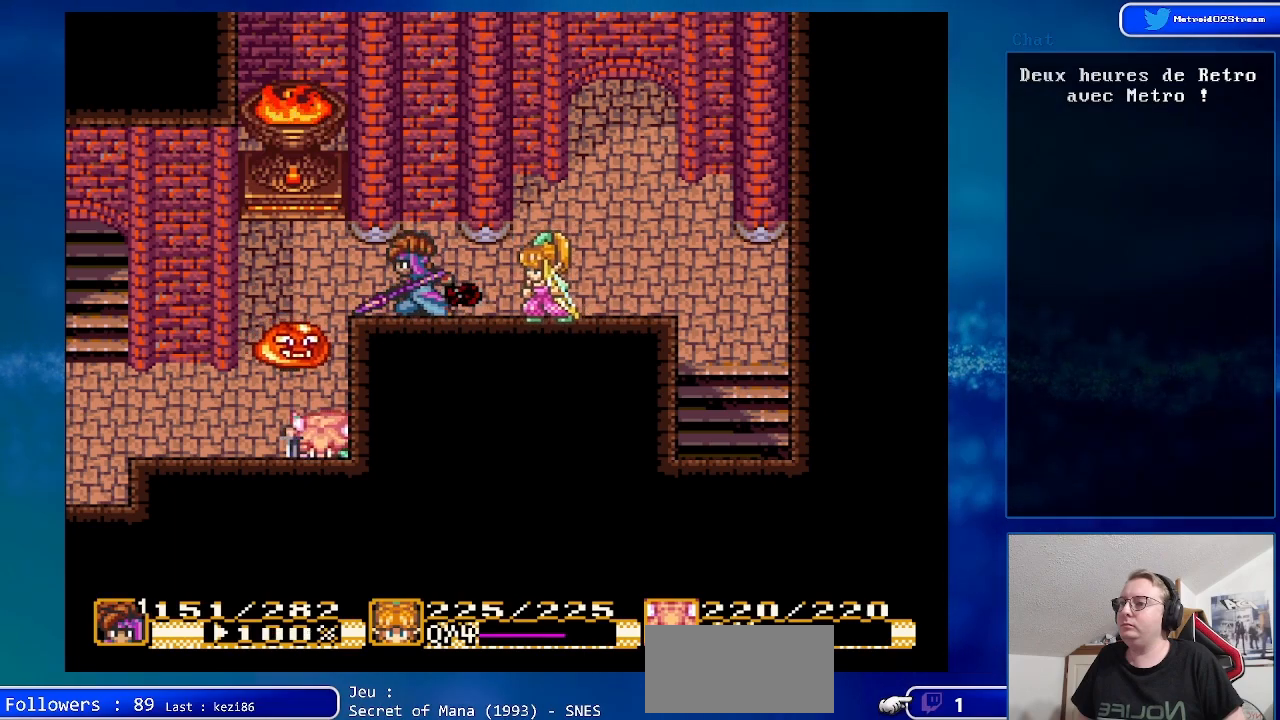
{"buttons": ["DPAD_DOWN"], "events": [[67, "DPAD_UP", "down"], [233, "DPAD_UP", "up"], [367, "DPAD_DOWN", "down"], [367, "DPAD_LEFT", "up"]]}
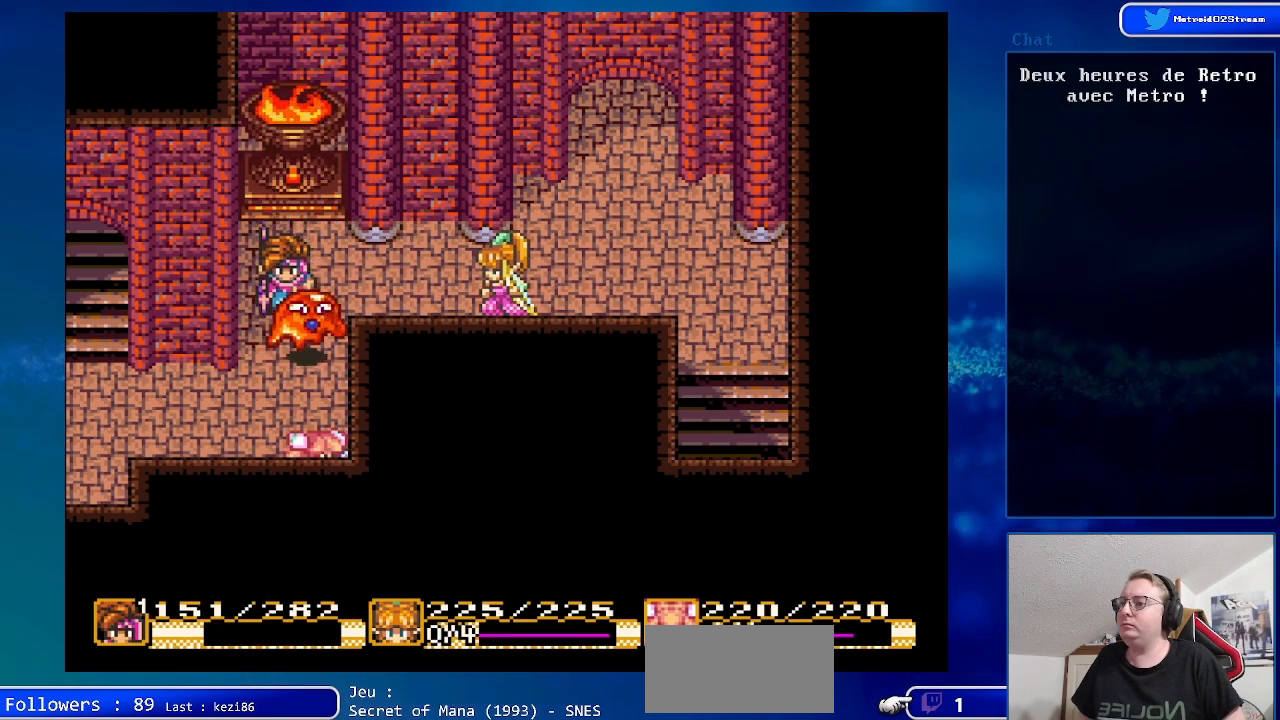
{"buttons": [], "events": [[50, "A", "down"], [133, "DPAD_DOWN", "up"], [333, "A", "up"]]}
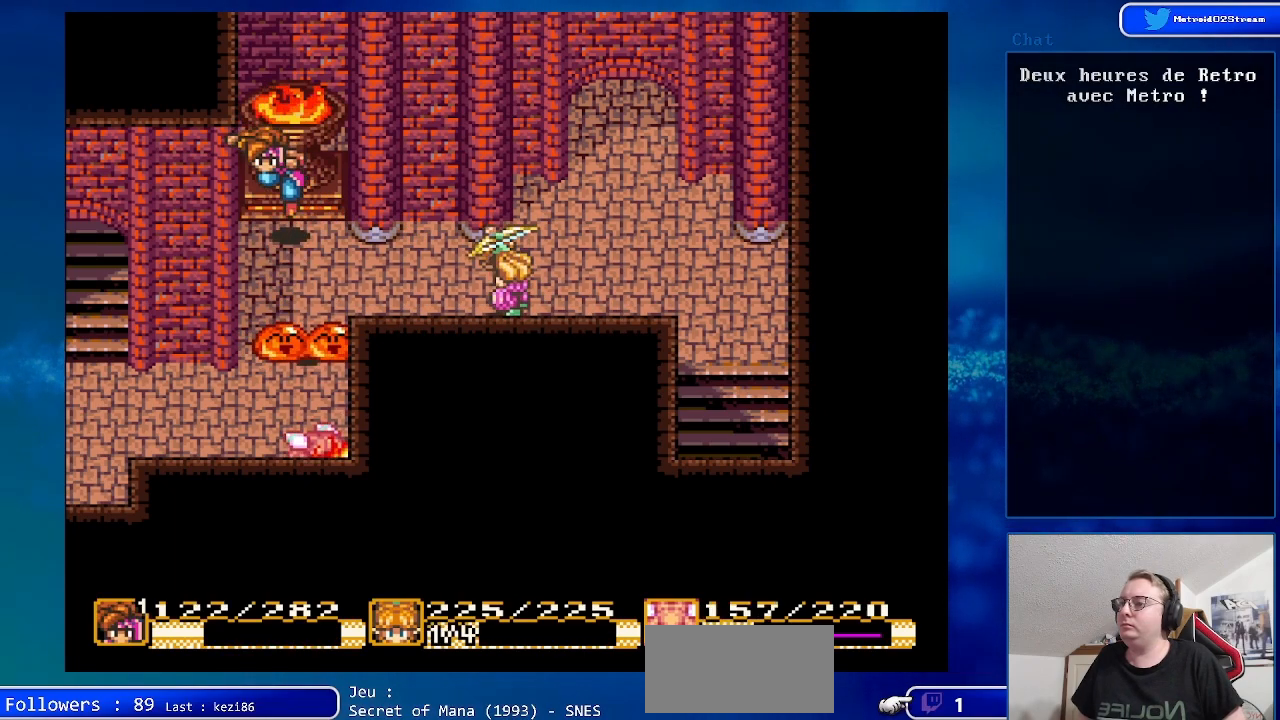
{"buttons": [], "events": [[250, "A", "down"], [417, "A", "up"]]}
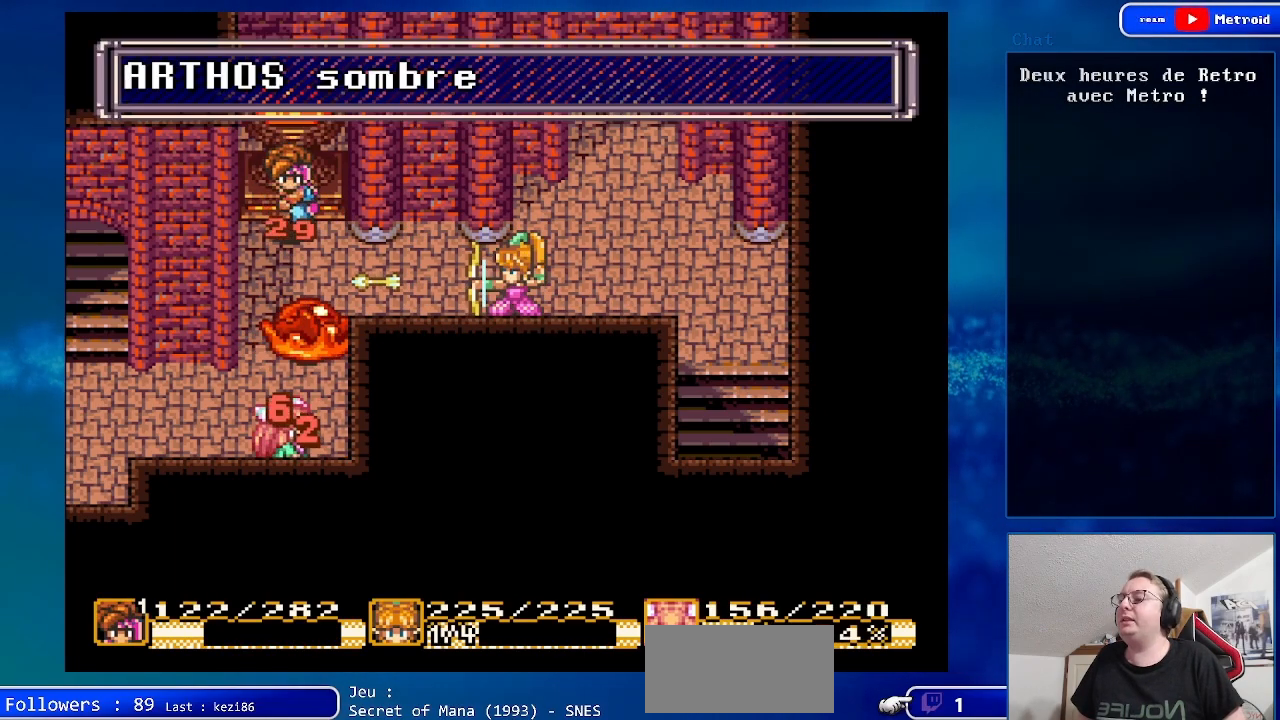
{"buttons": [], "events": [[200, "A", "down"], [250, "A", "up"]]}
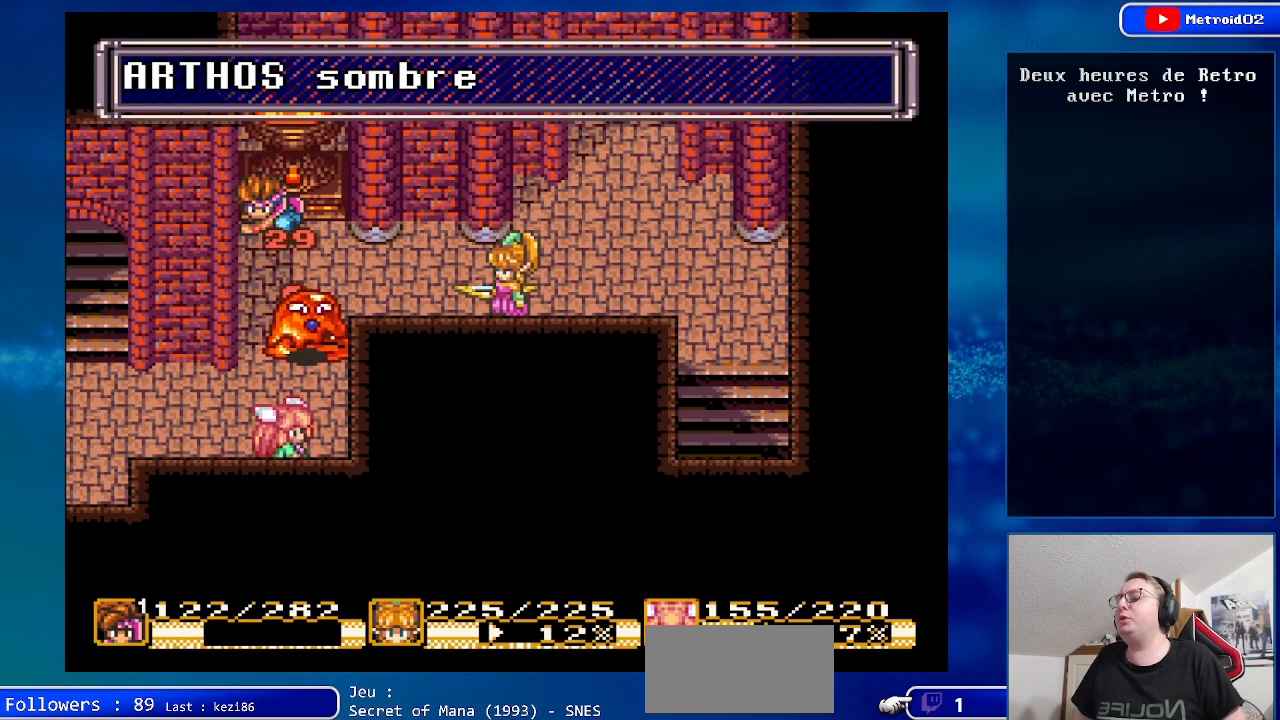
{"buttons": ["A"], "events": [[400, "A", "down"]]}
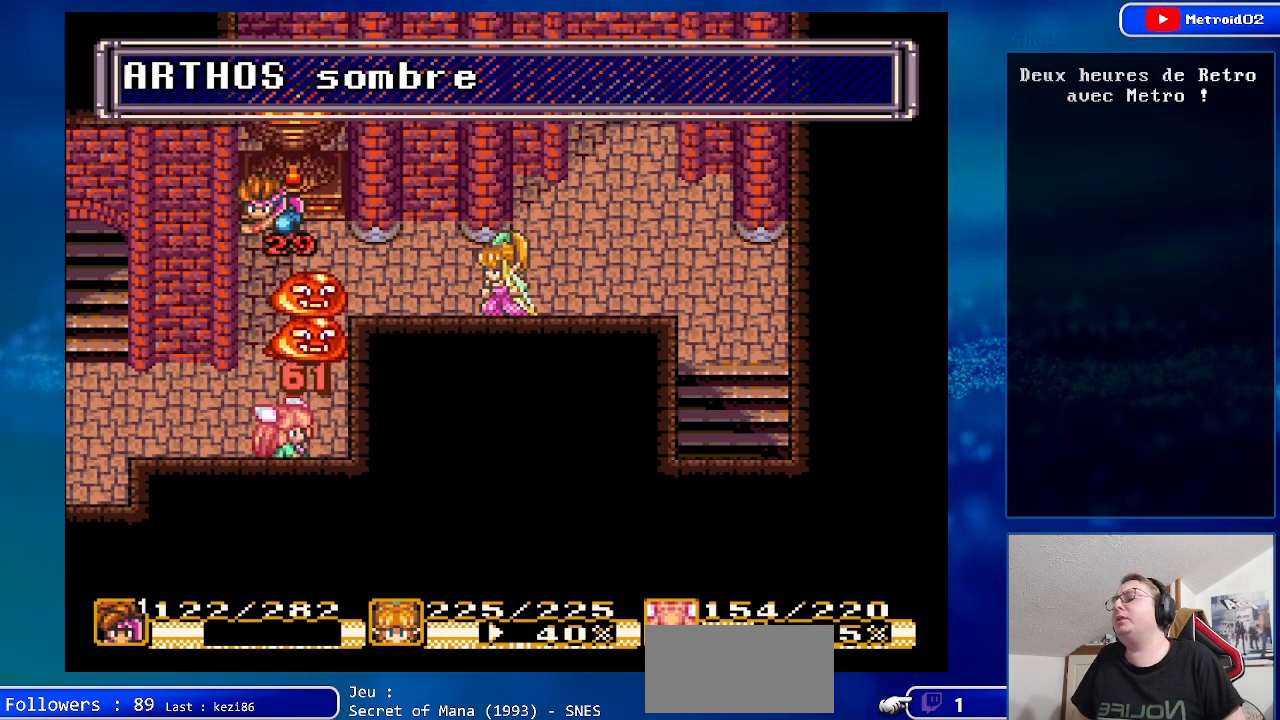
{"buttons": ["A"], "events": [[67, "A", "up"], [367, "A", "down"]]}
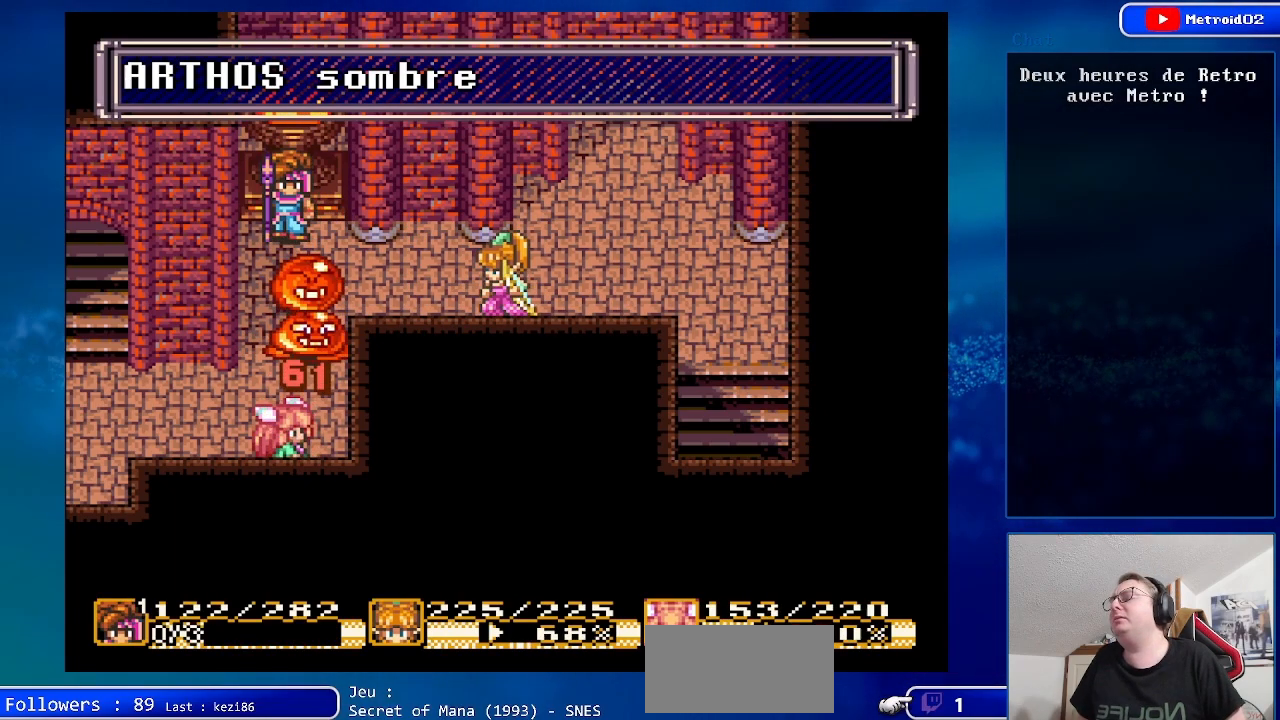
{"buttons": [], "events": [[33, "A", "up"], [317, "A", "down"], [400, "A", "up"]]}
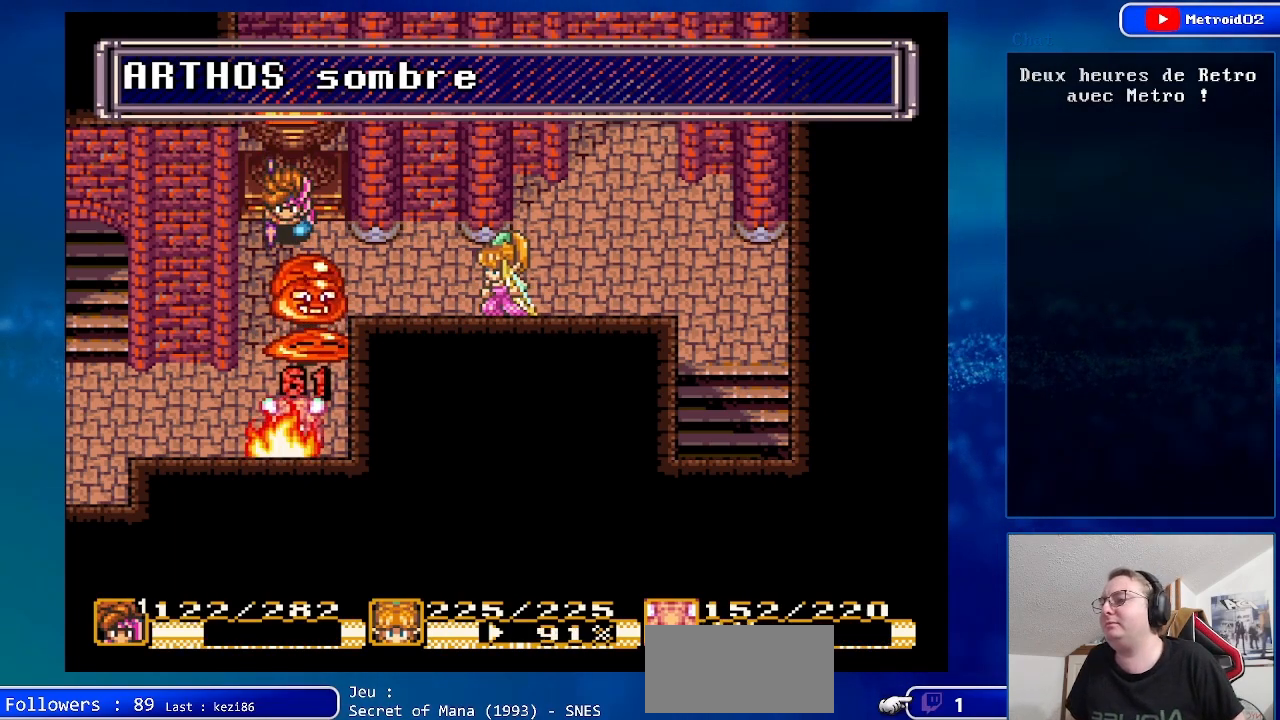
{"buttons": ["DPAD_DOWN"], "events": [[383, "DPAD_DOWN", "down"]]}
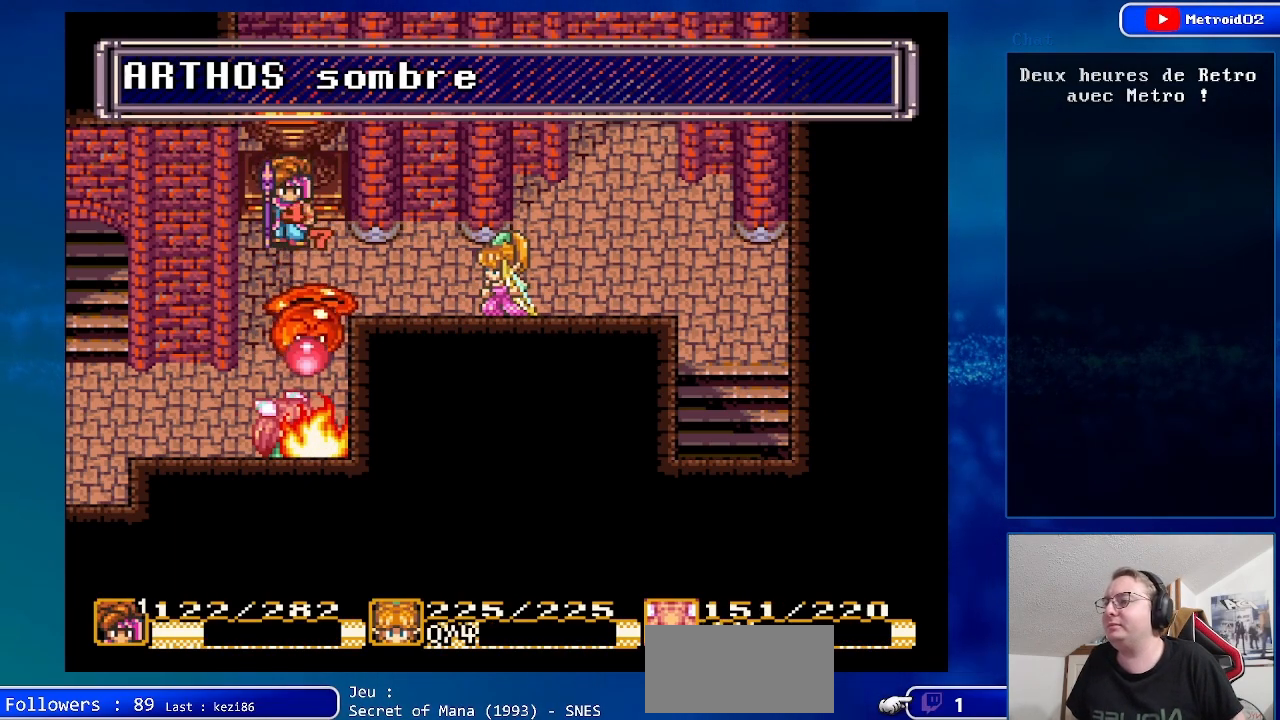
{"buttons": [], "events": [[100, "DPAD_DOWN", "up"]]}
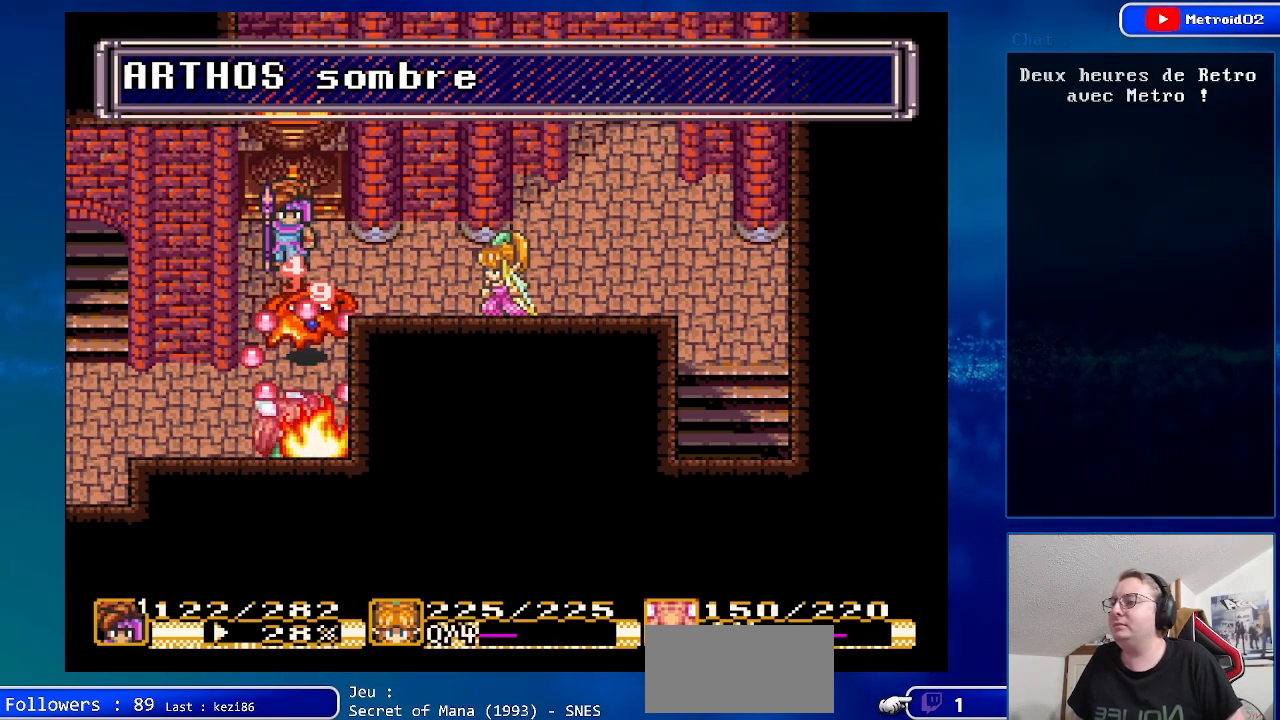
{"buttons": ["DPAD_DOWN"], "events": [[167, "DPAD_DOWN", "down"], [217, "DPAD_LEFT", "down"], [267, "DPAD_DOWN", "up"], [417, "DPAD_LEFT", "up"], [433, "DPAD_DOWN", "down"]]}
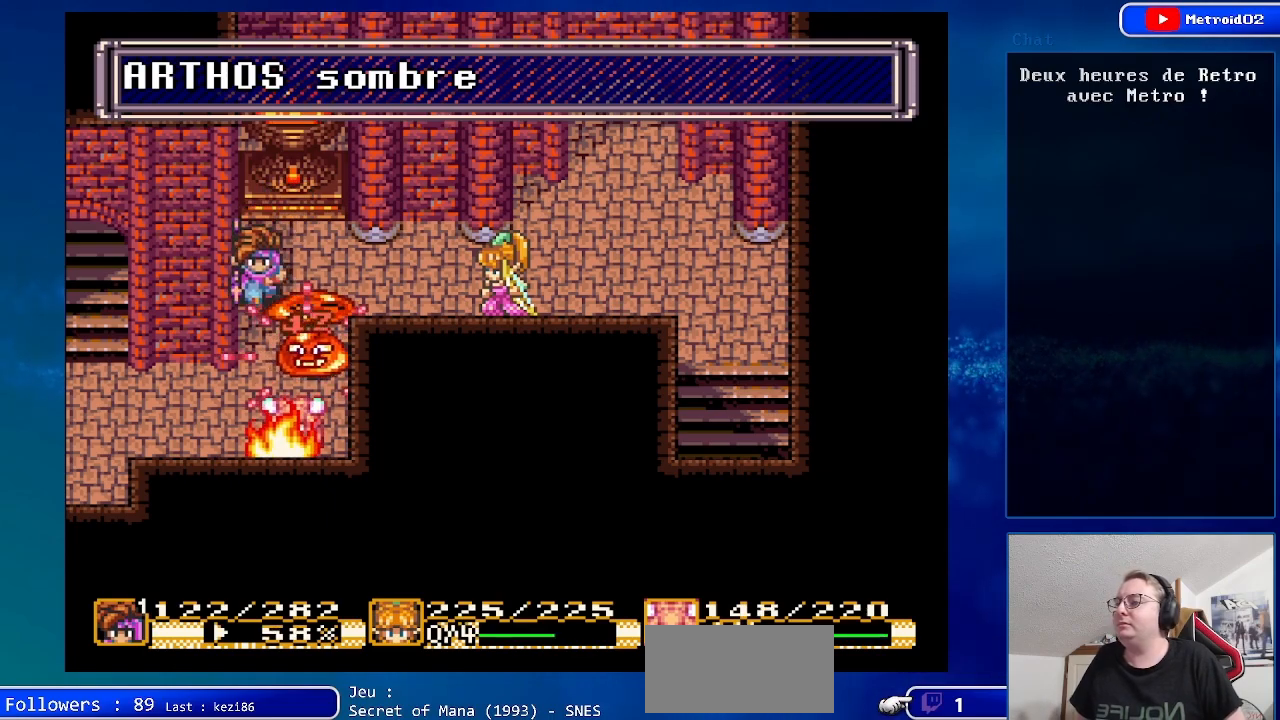
{"buttons": ["DPAD_LEFT"], "events": [[383, "DPAD_LEFT", "down"], [467, "DPAD_DOWN", "up"]]}
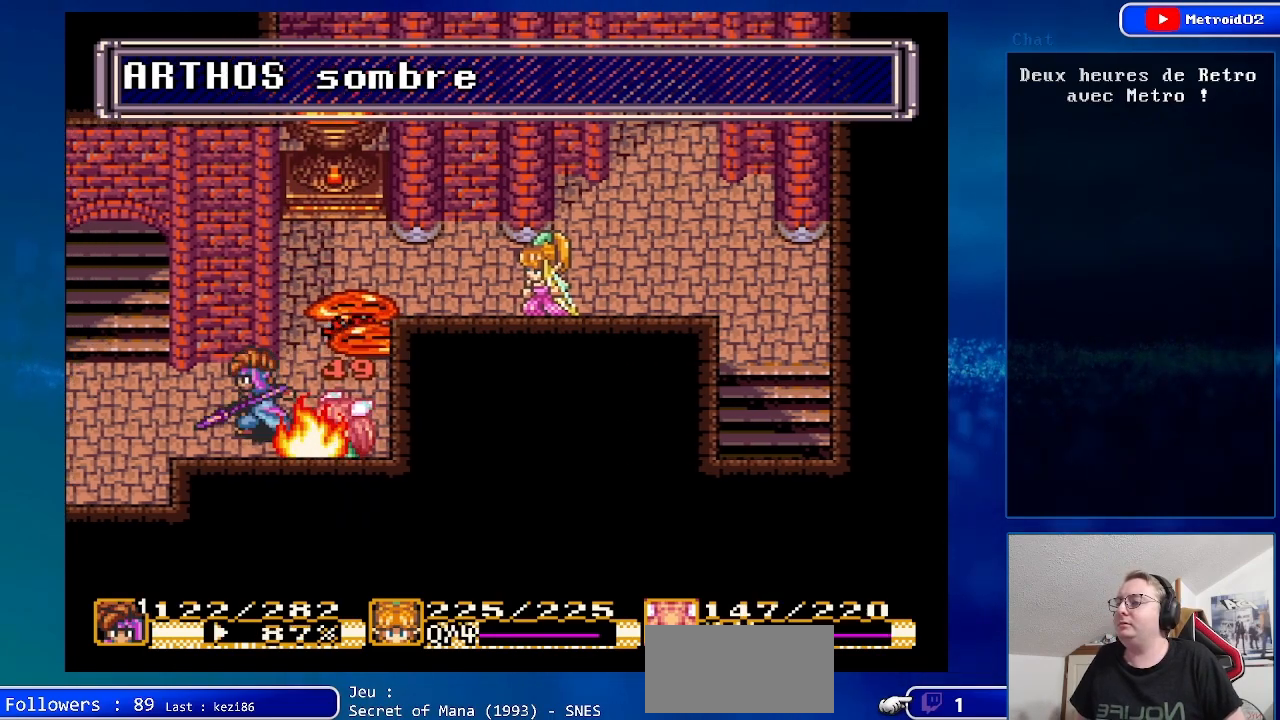
{"buttons": ["DPAD_UP"], "events": [[233, "DPAD_UP", "down"], [500, "DPAD_LEFT", "up"]]}
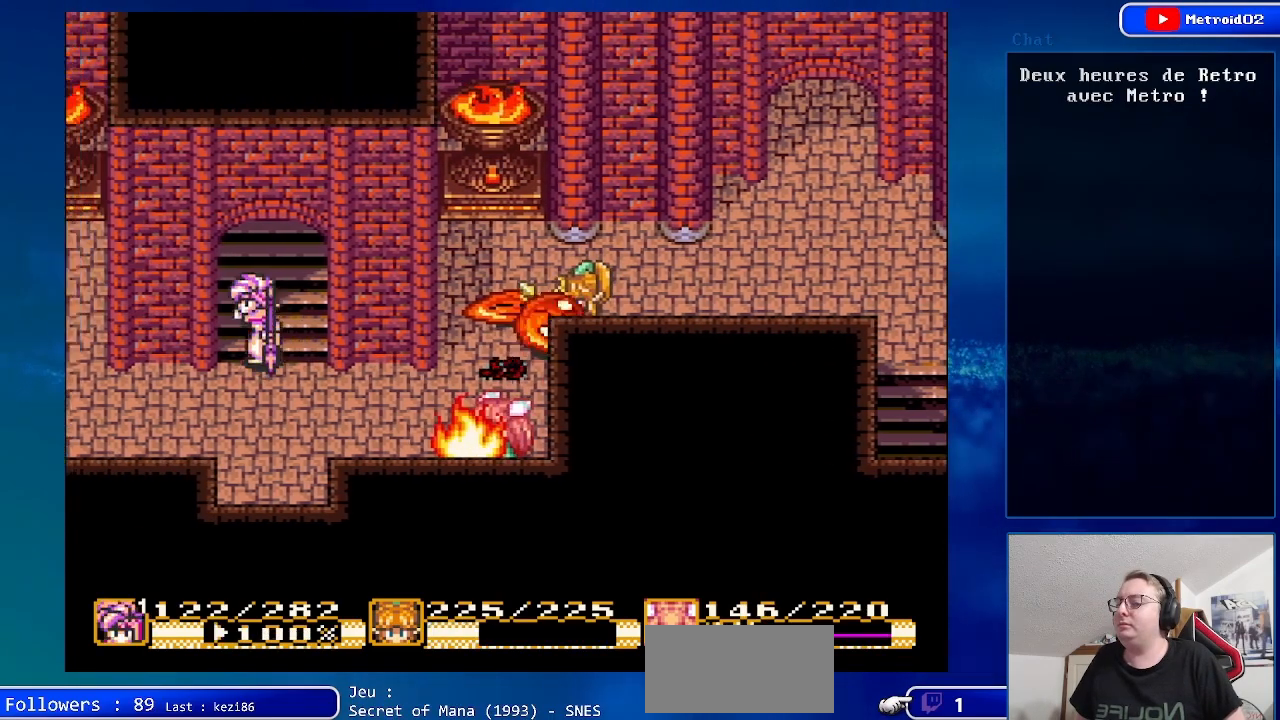
{"buttons": [], "events": [[400, "DPAD_UP", "up"]]}
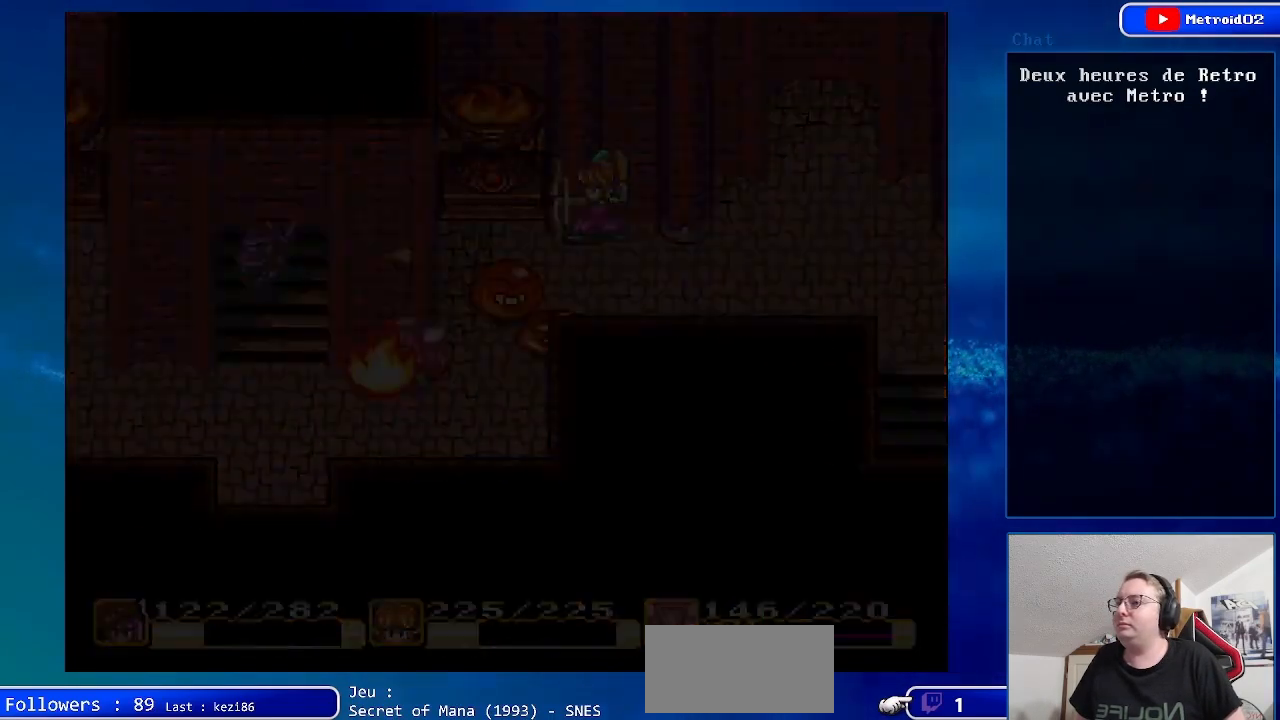
{"buttons": [], "events": []}
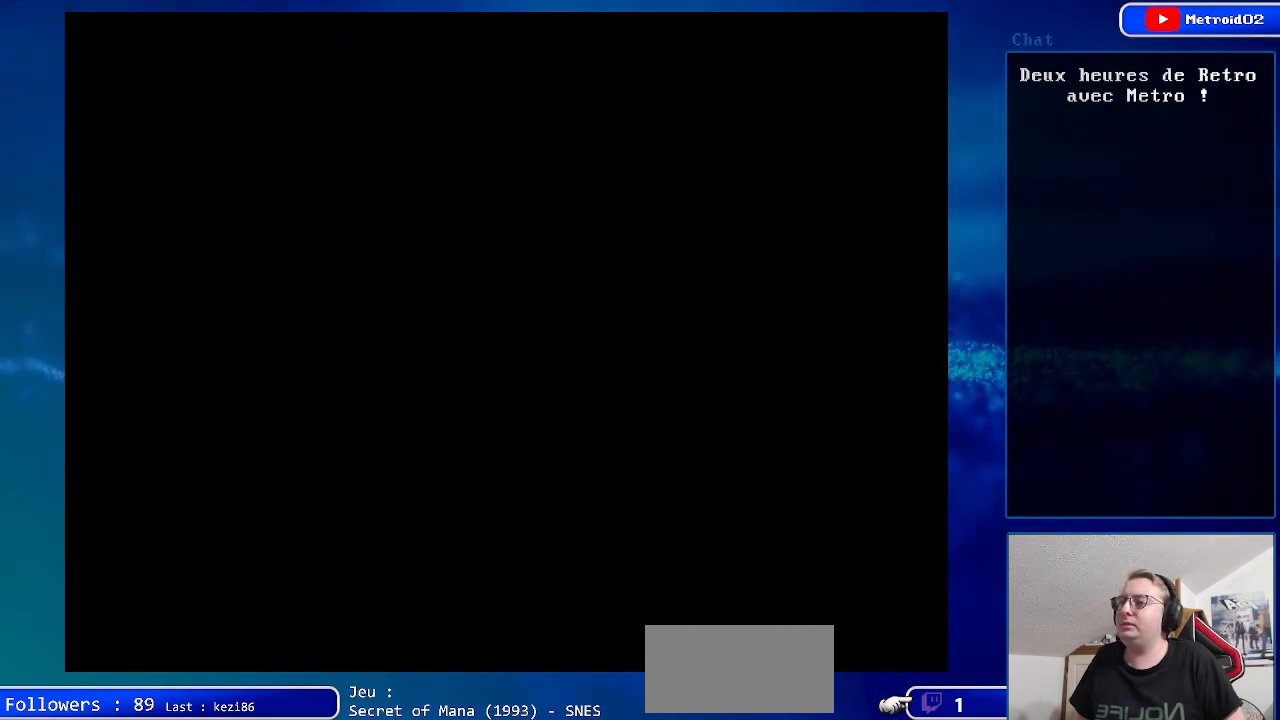
{"buttons": [], "events": []}
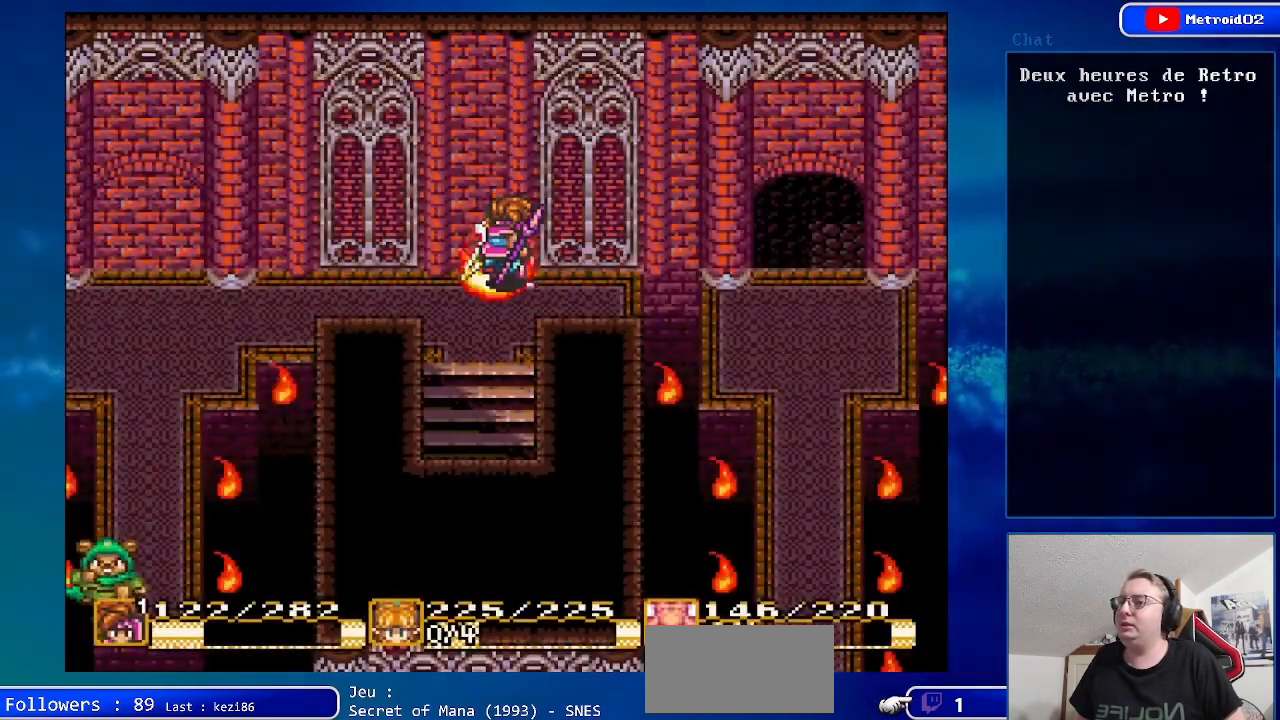
{"buttons": ["DPAD_LEFT"], "events": [[233, "DPAD_LEFT", "down"]]}
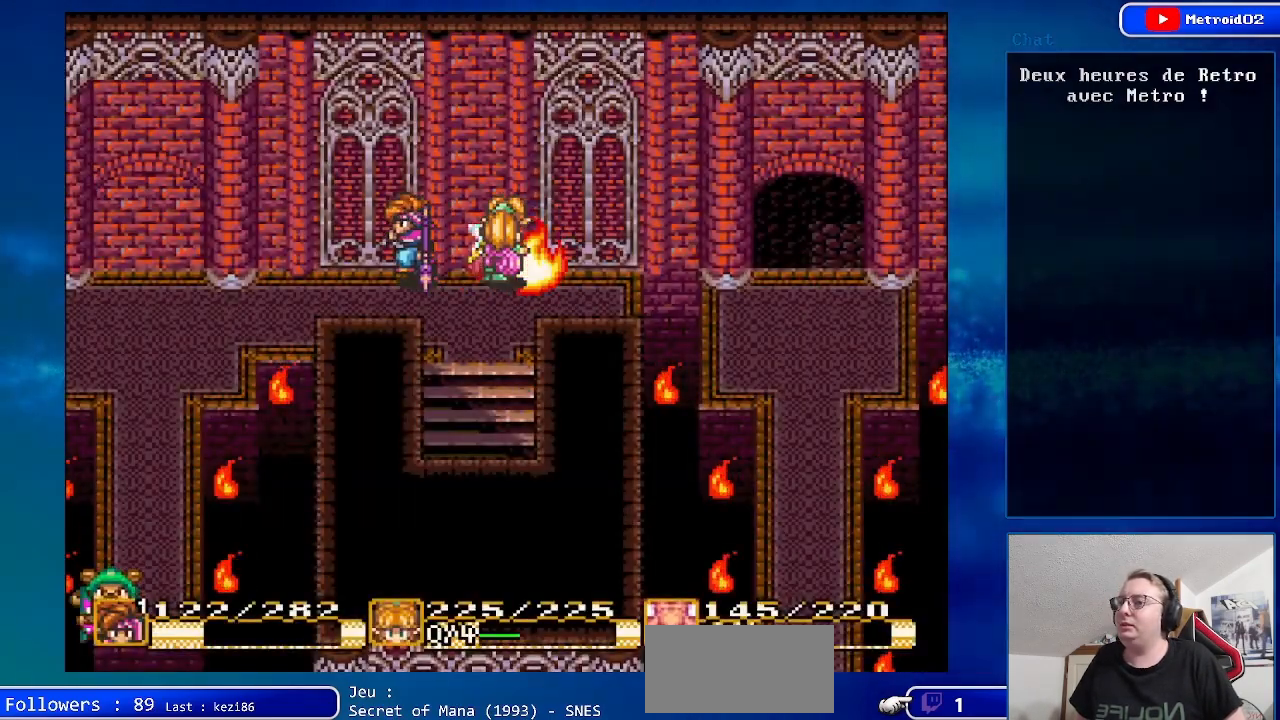
{"buttons": ["DPAD_DOWN", "DPAD_LEFT"], "events": [[200, "DPAD_DOWN", "down"]]}
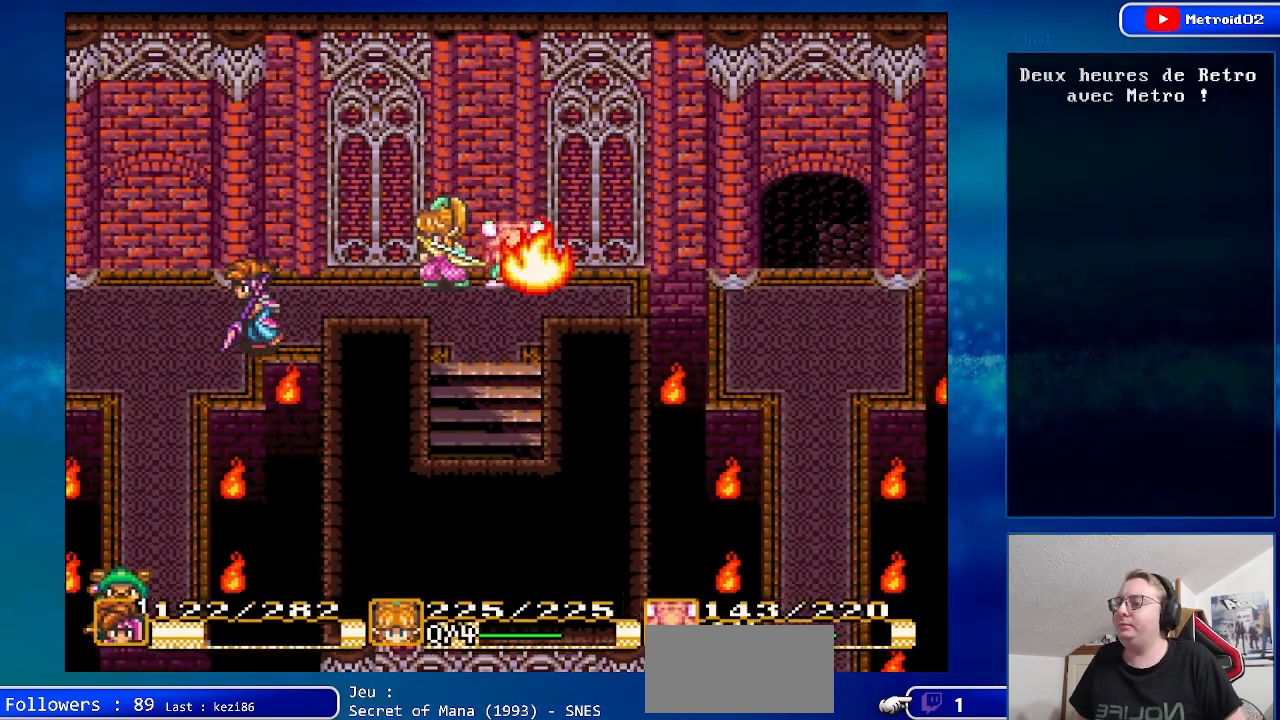
{"buttons": ["DPAD_DOWN"], "events": [[133, "DPAD_DOWN", "up"], [233, "DPAD_DOWN", "down"], [483, "DPAD_LEFT", "up"]]}
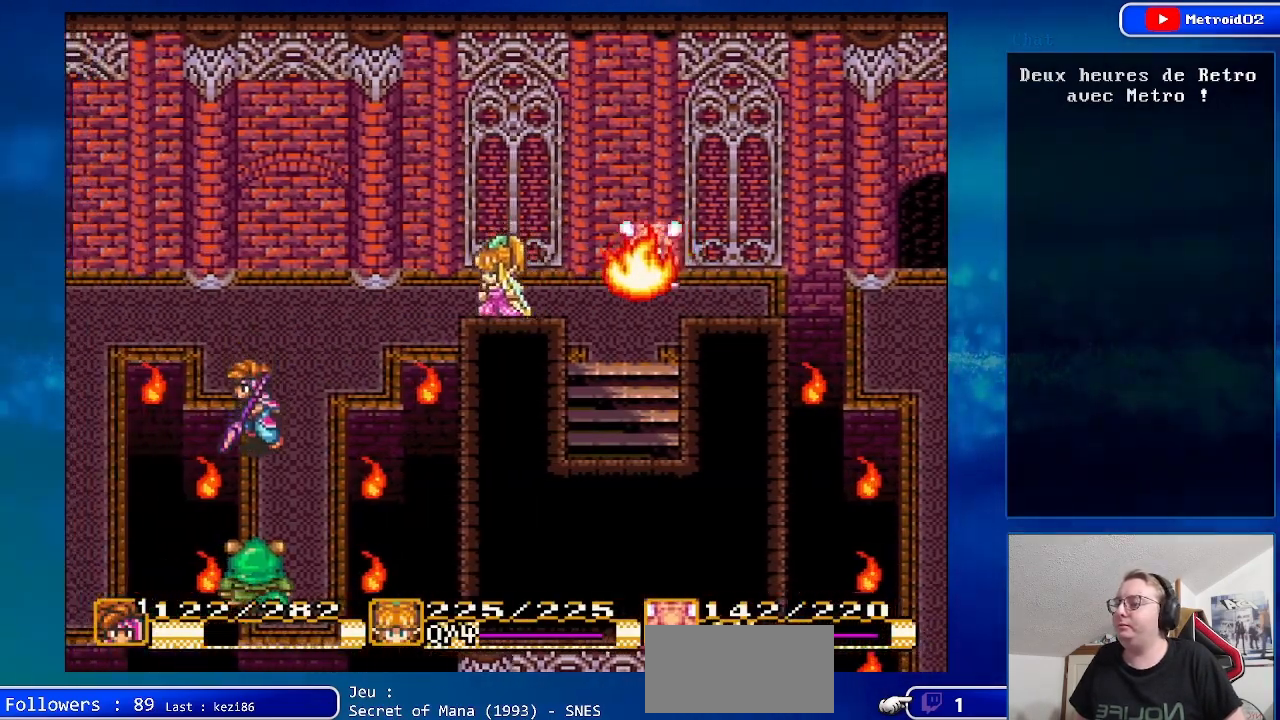
{"buttons": ["A"], "events": [[333, "A", "down"], [417, "DPAD_DOWN", "up"]]}
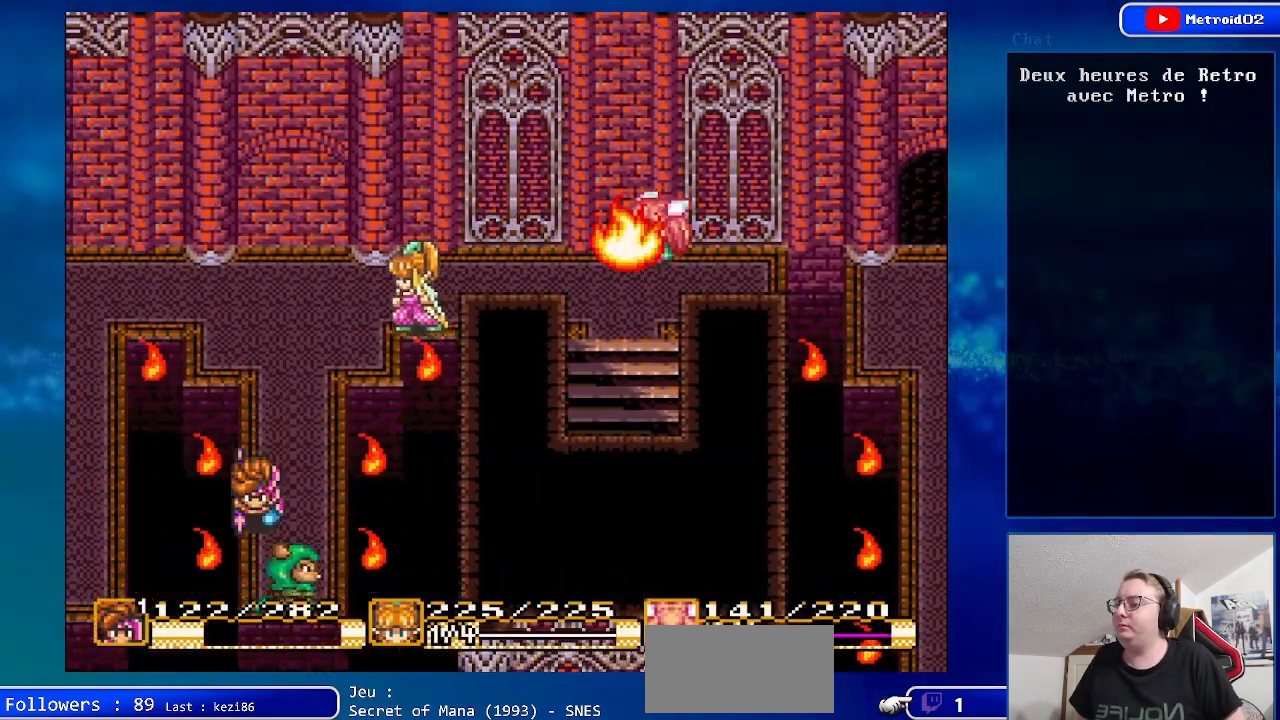
{"buttons": ["DPAD_UP"], "events": [[33, "A", "up"], [450, "DPAD_UP", "down"]]}
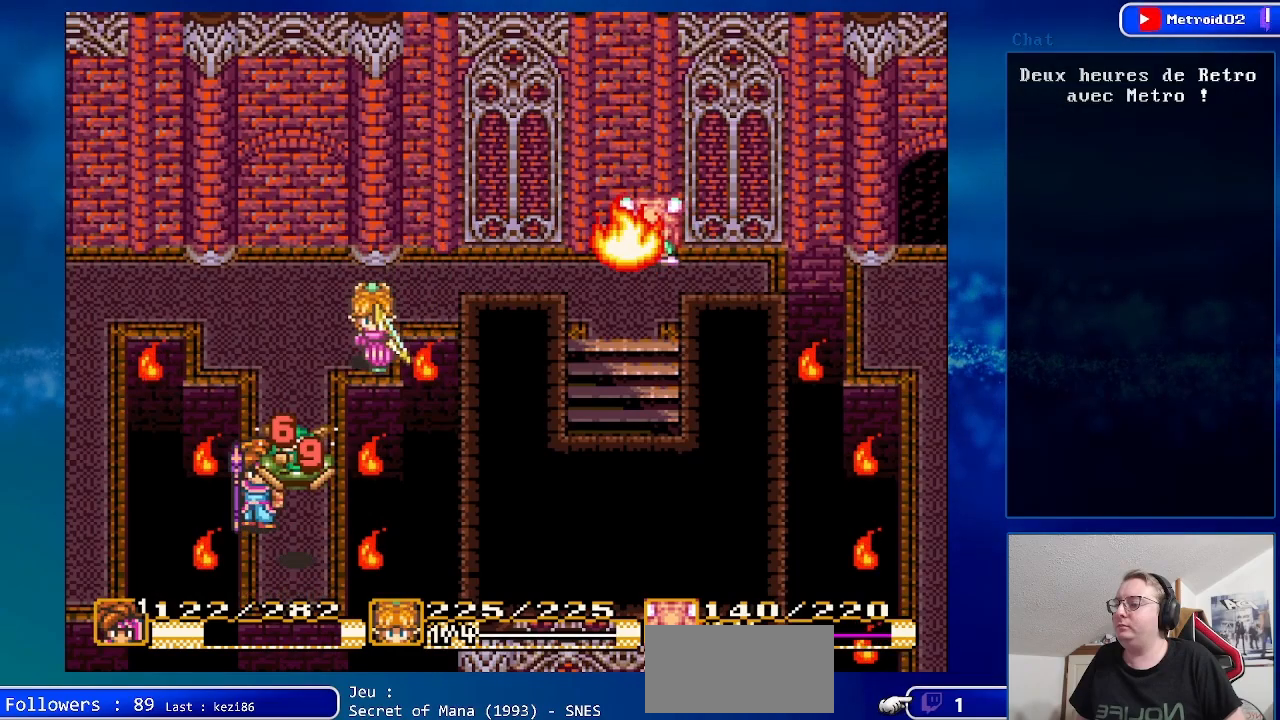
{"buttons": ["DPAD_UP"], "events": [[350, "DPAD_UP", "up"], [417, "DPAD_UP", "down"]]}
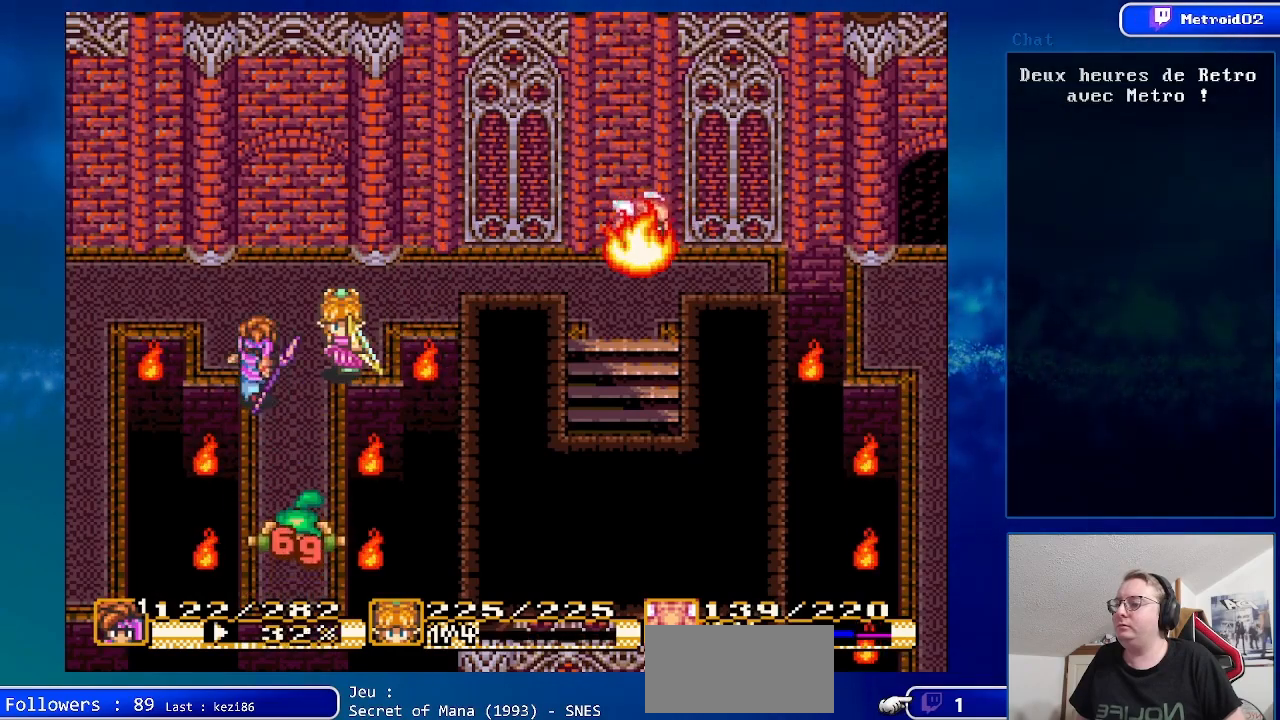
{"buttons": [], "events": [[67, "DPAD_UP", "up"], [250, "DPAD_RIGHT", "down"], [317, "DPAD_RIGHT", "up"]]}
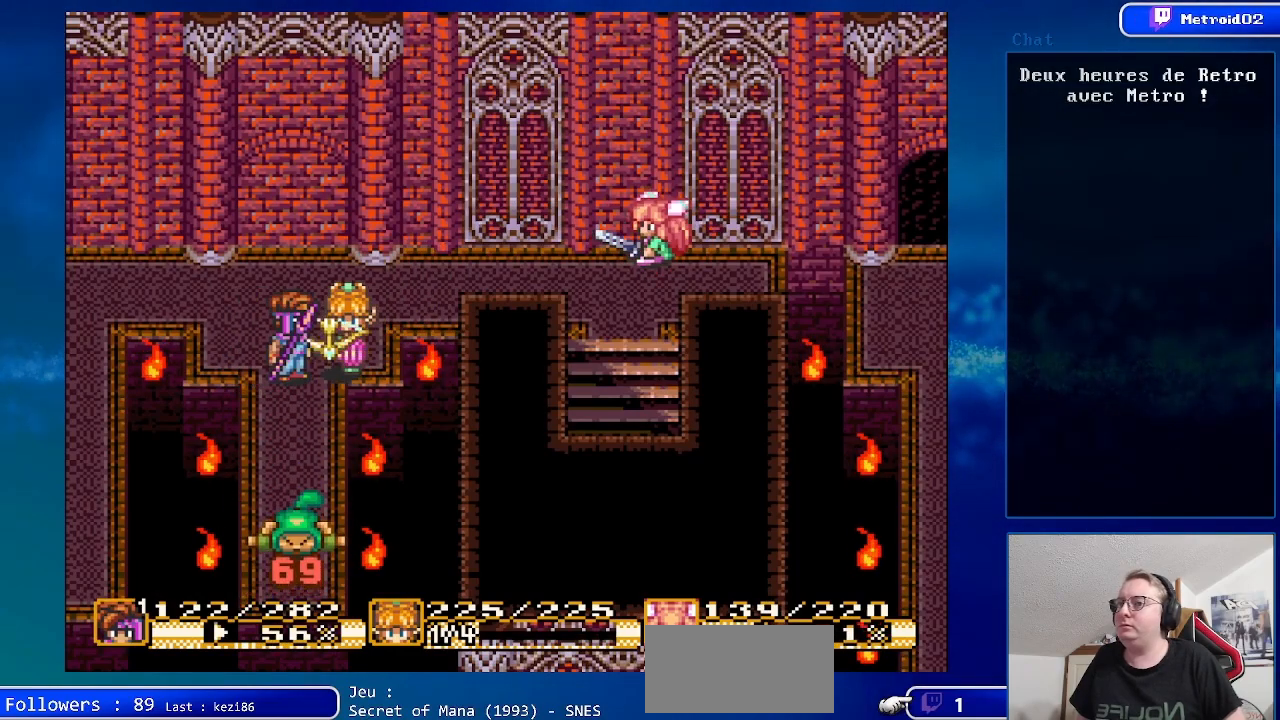
{"buttons": [], "events": []}
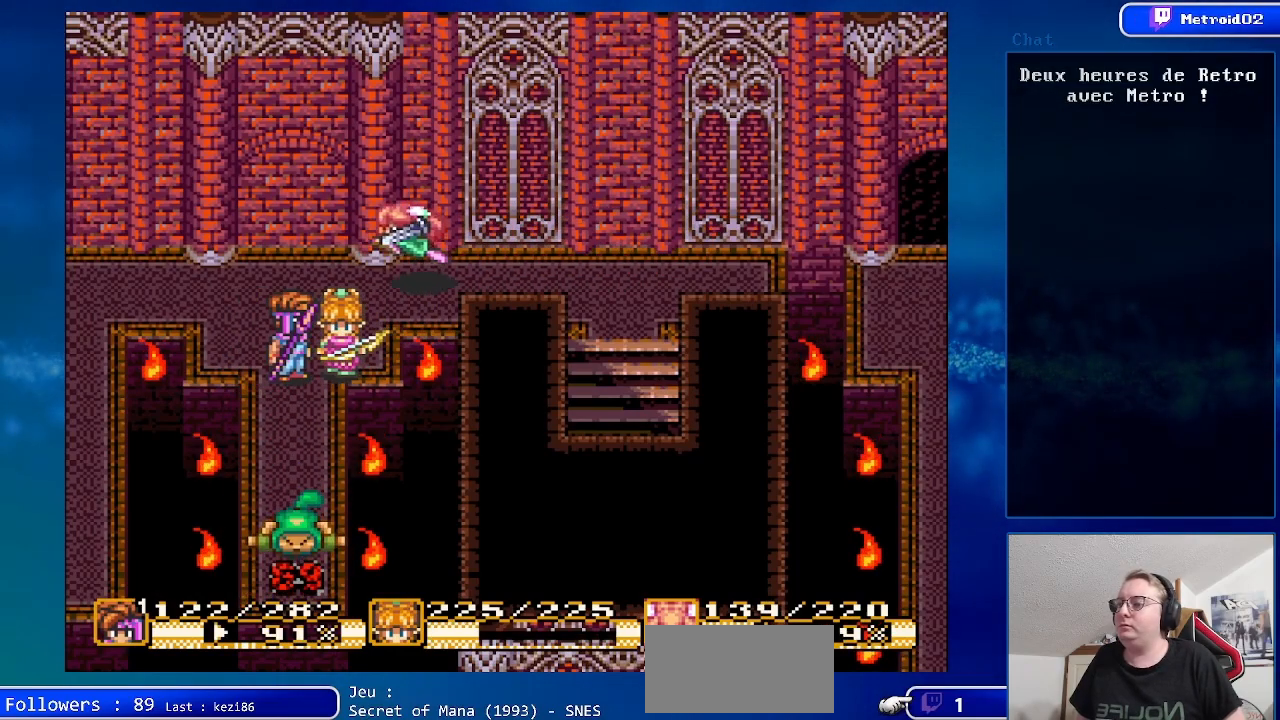
{"buttons": [], "events": []}
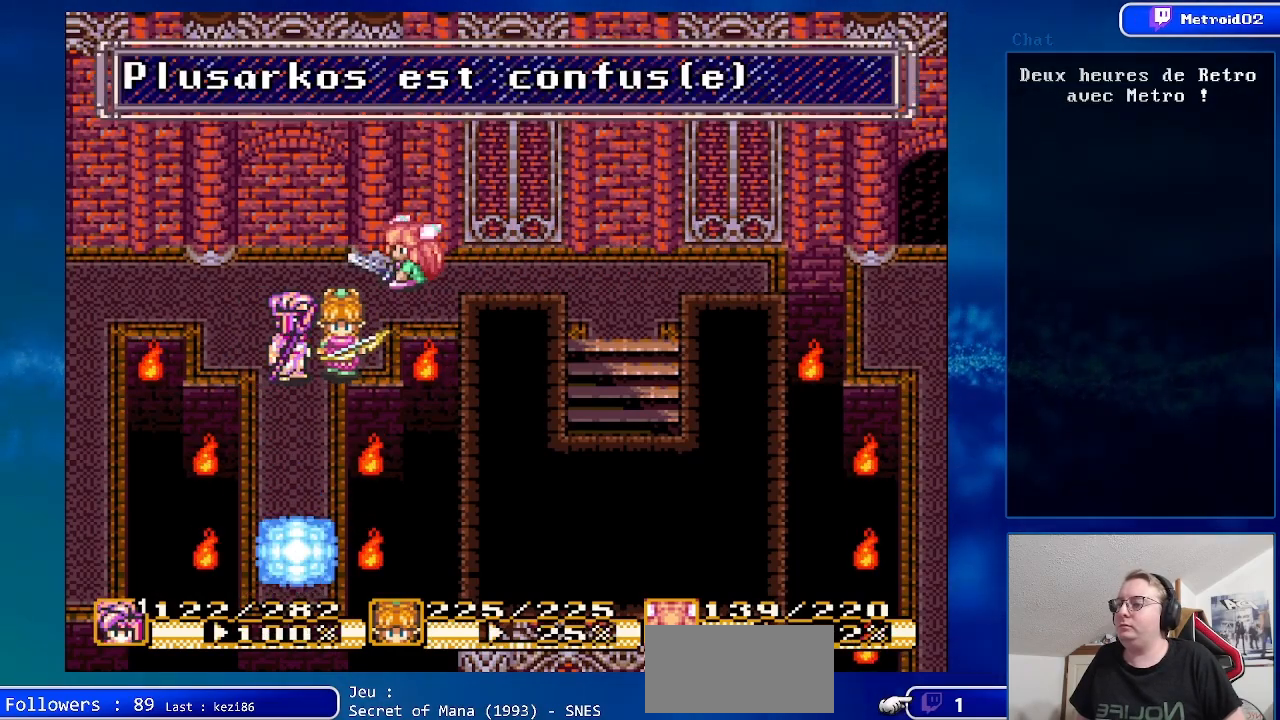
{"buttons": ["DPAD_UP"], "events": [[17, "DPAD_DOWN", "down"], [400, "DPAD_DOWN", "up"], [483, "DPAD_UP", "down"]]}
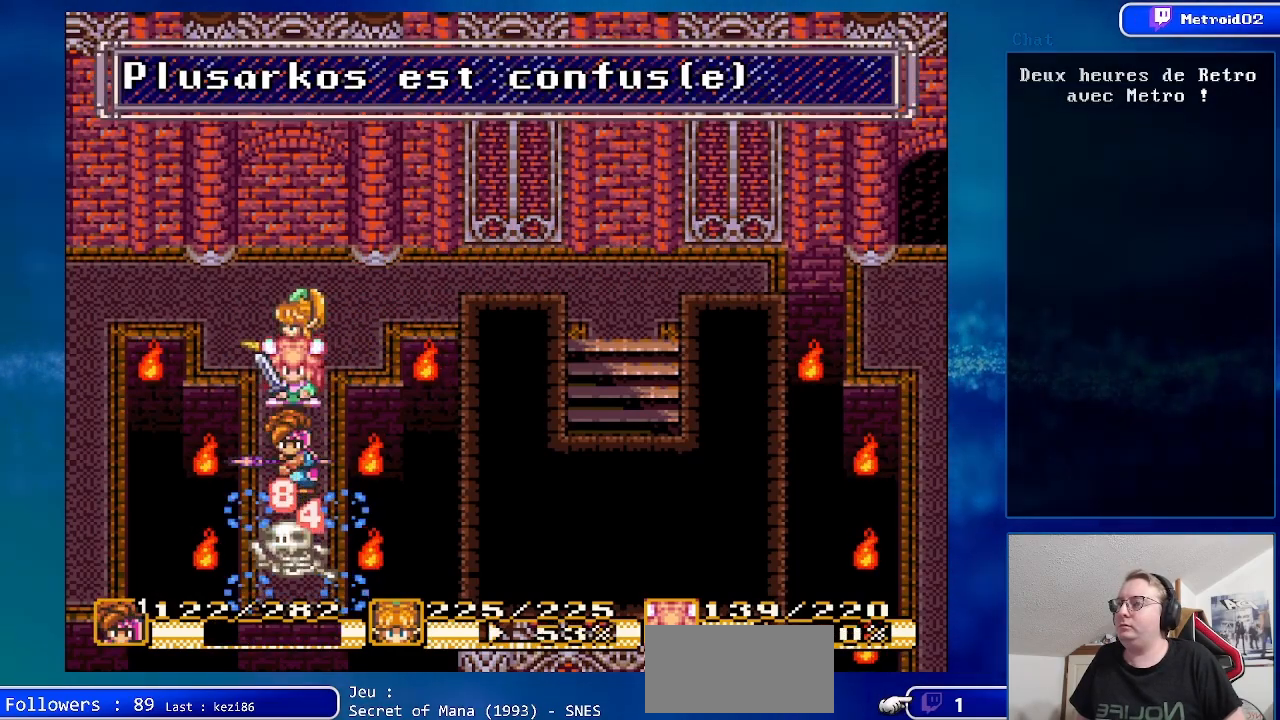
{"buttons": ["DPAD_UP", "DPAD_LEFT"], "events": [[167, "DPAD_LEFT", "down"]]}
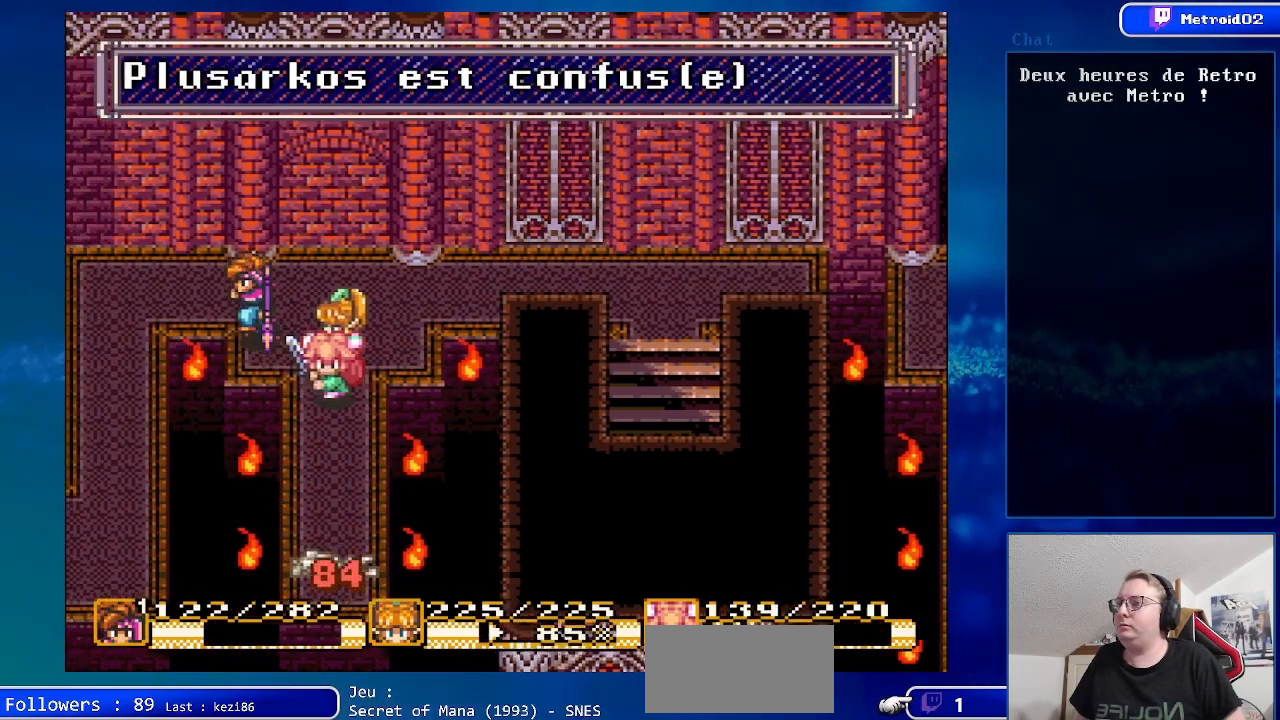
{"buttons": ["DPAD_DOWN", "DPAD_LEFT"], "events": [[217, "DPAD_UP", "up"], [417, "DPAD_DOWN", "down"]]}
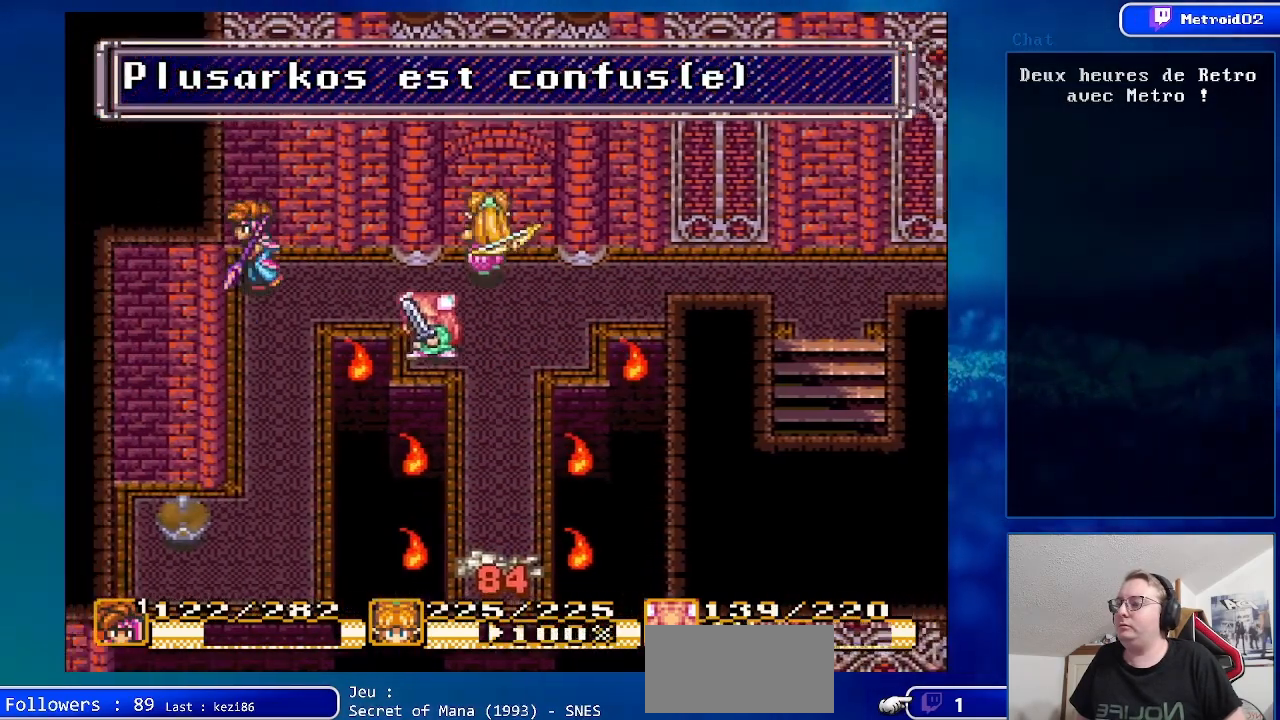
{"buttons": [], "events": [[117, "DPAD_LEFT", "up"], [133, "DPAD_DOWN", "up"]]}
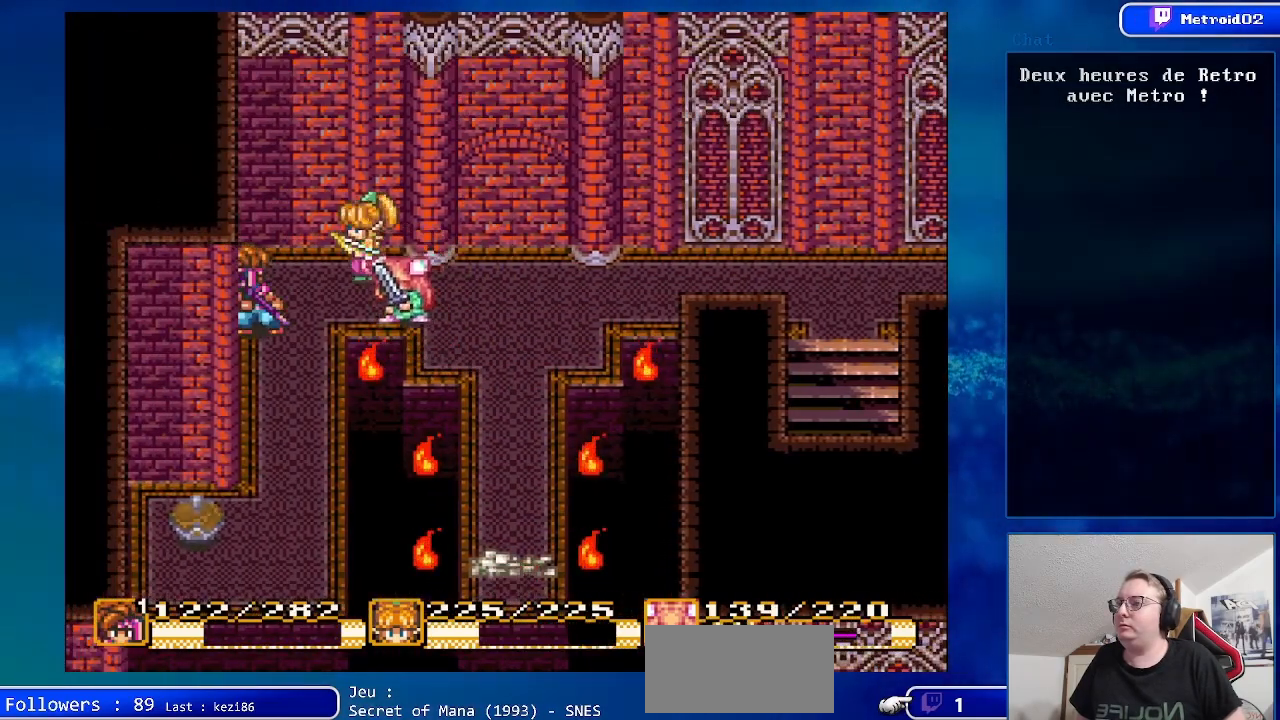
{"buttons": [], "events": [[150, "Y", "down"], [333, "Y", "up"]]}